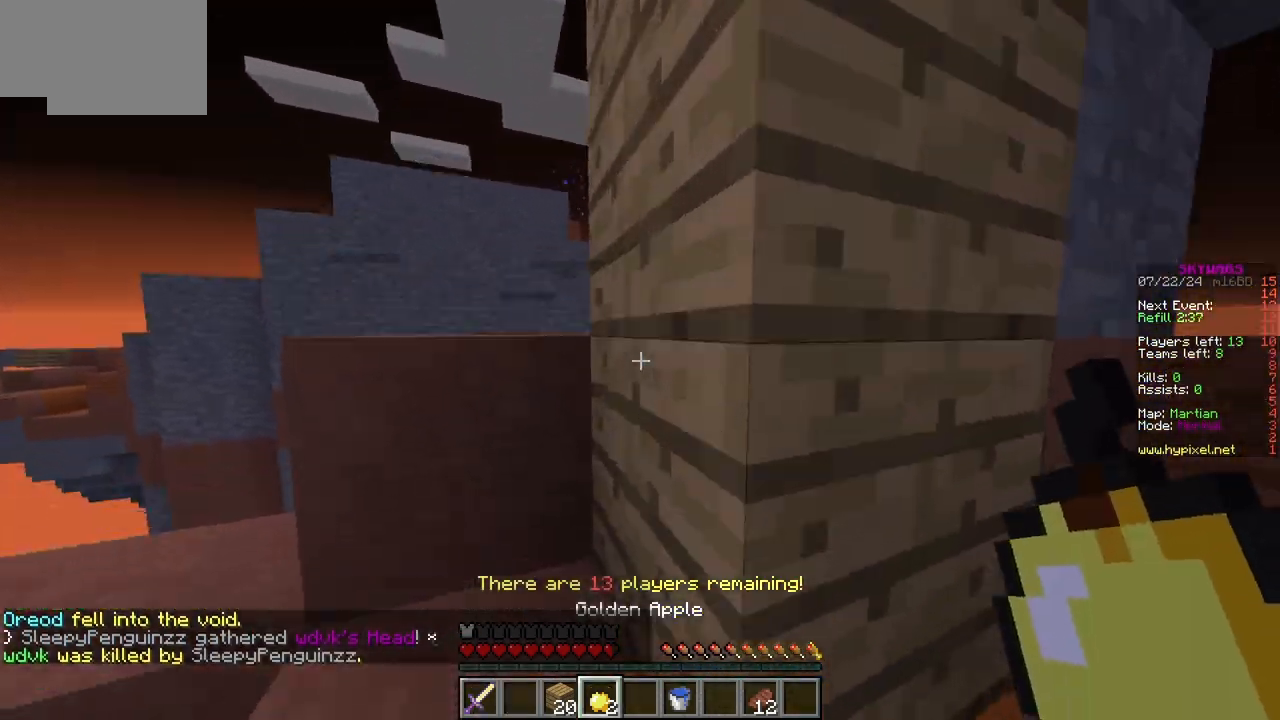
Gameplay with keyboard and mouse; each line is a JSON object with the keys and mouse buttons held at the frame after it. "events" lists presses ("down") and releases ("up") of "a", "d", "s", "w", "mouse_left" and "mouse_right" between this image and that frame as [ms after this image, input, new state], when the widget could be followed in between. "mouse_left", "mouse_right" = the "left", "right" buttons of the "mouse" list. No other keys are recorded. Fast repeated clicks can show as one long hold. Mouse movement is not recorded.
{"keys": ["d"], "mouse": []}
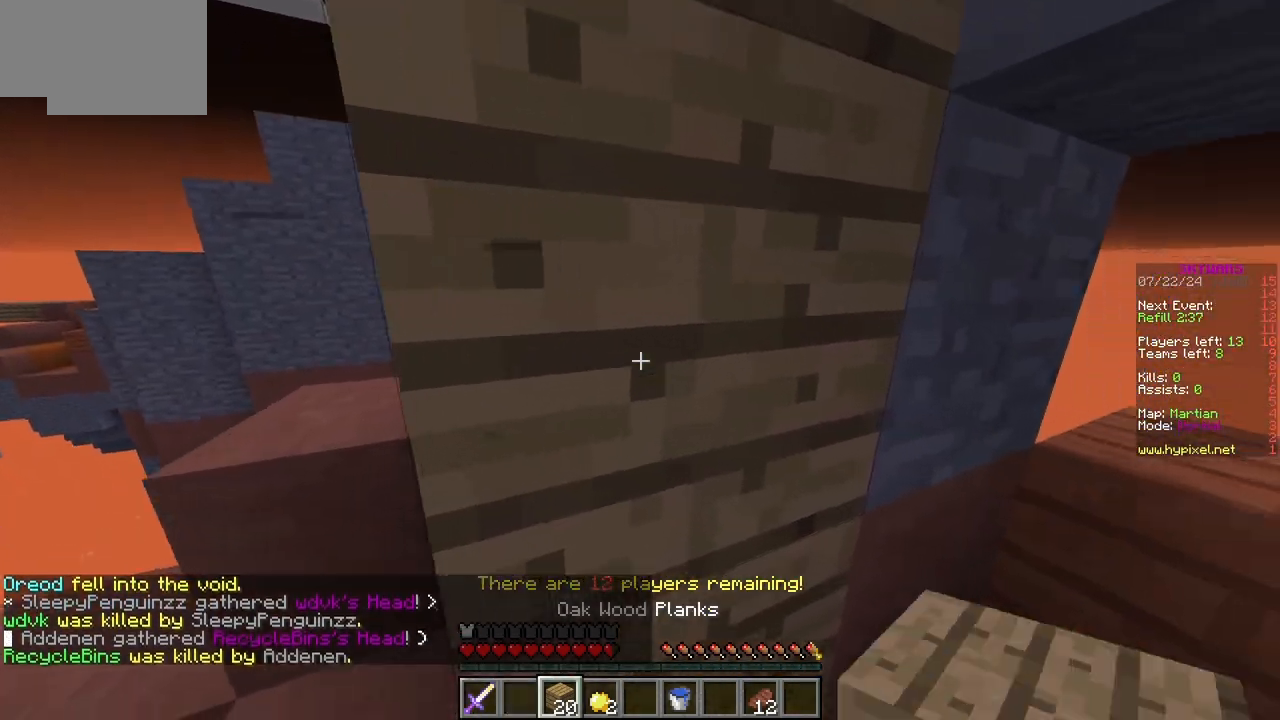
{"keys": [], "mouse": ["right"], "events": [[117, "d", "up"], [183, "a", "down"], [350, "mouse_right", "down"], [467, "a", "up"]]}
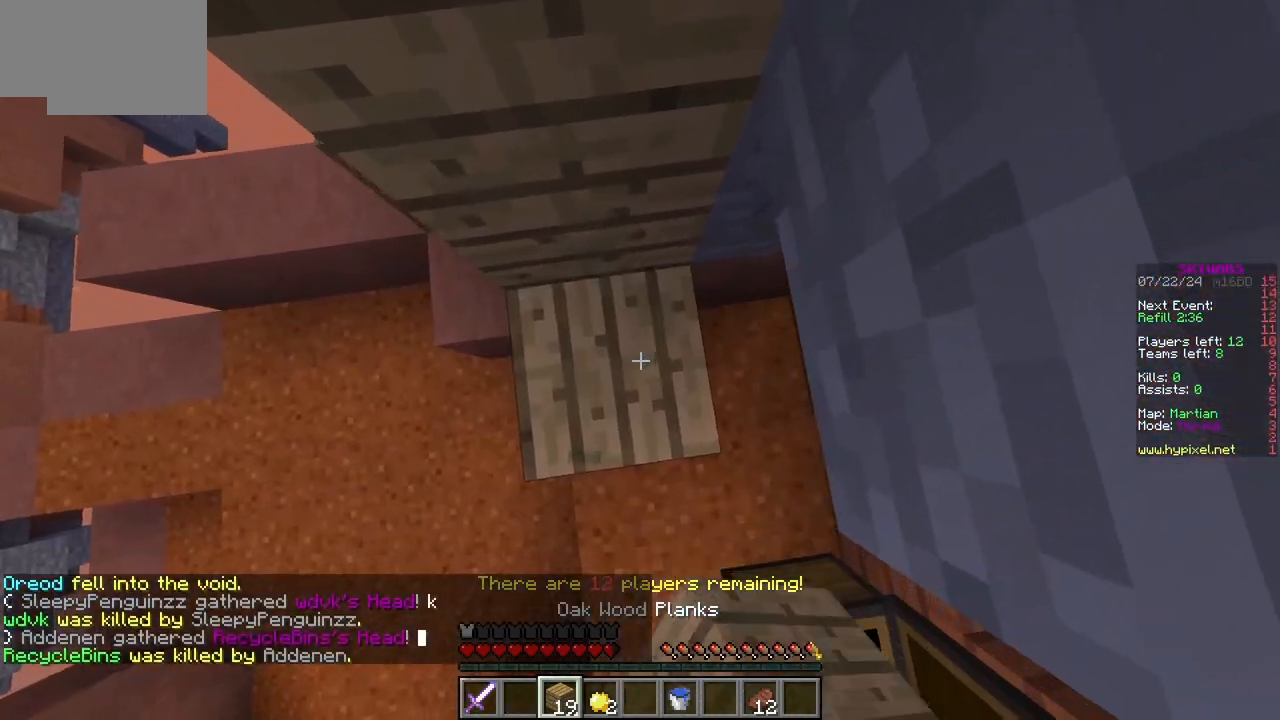
{"keys": ["w"], "mouse": ["right"], "events": [[417, "w", "down"]]}
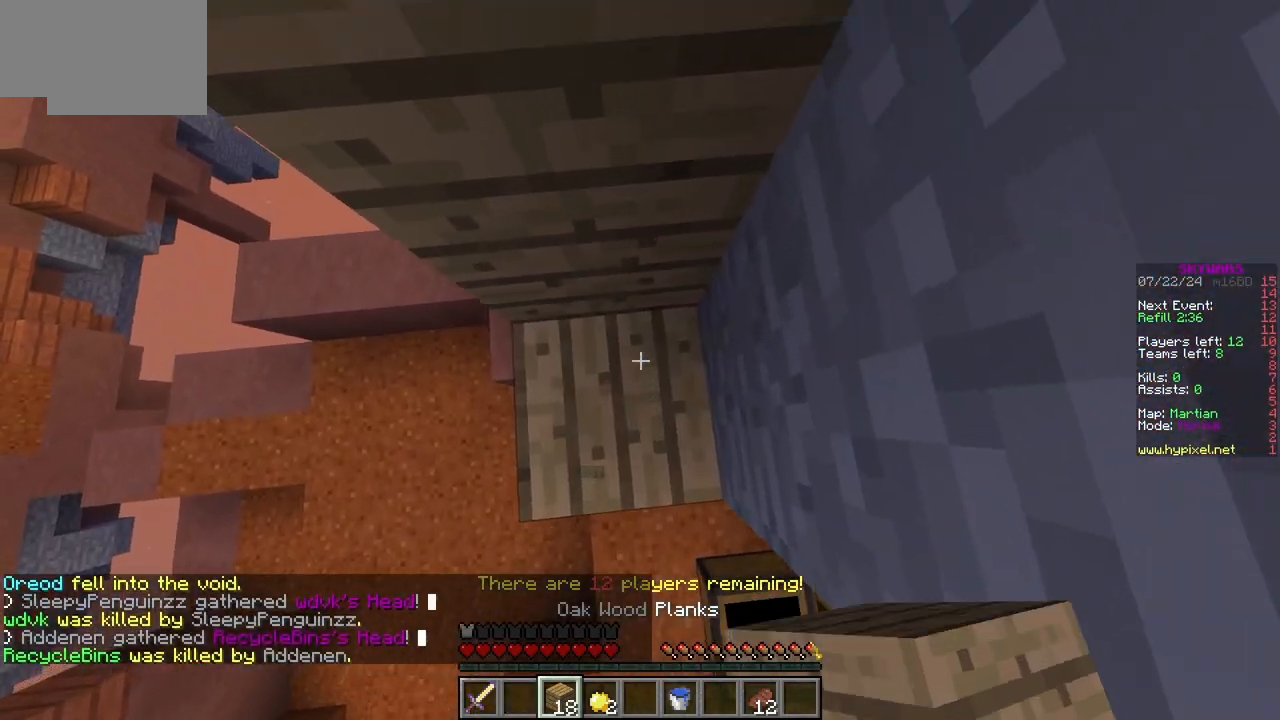
{"keys": [], "mouse": ["right"], "events": [[83, "w", "up"]]}
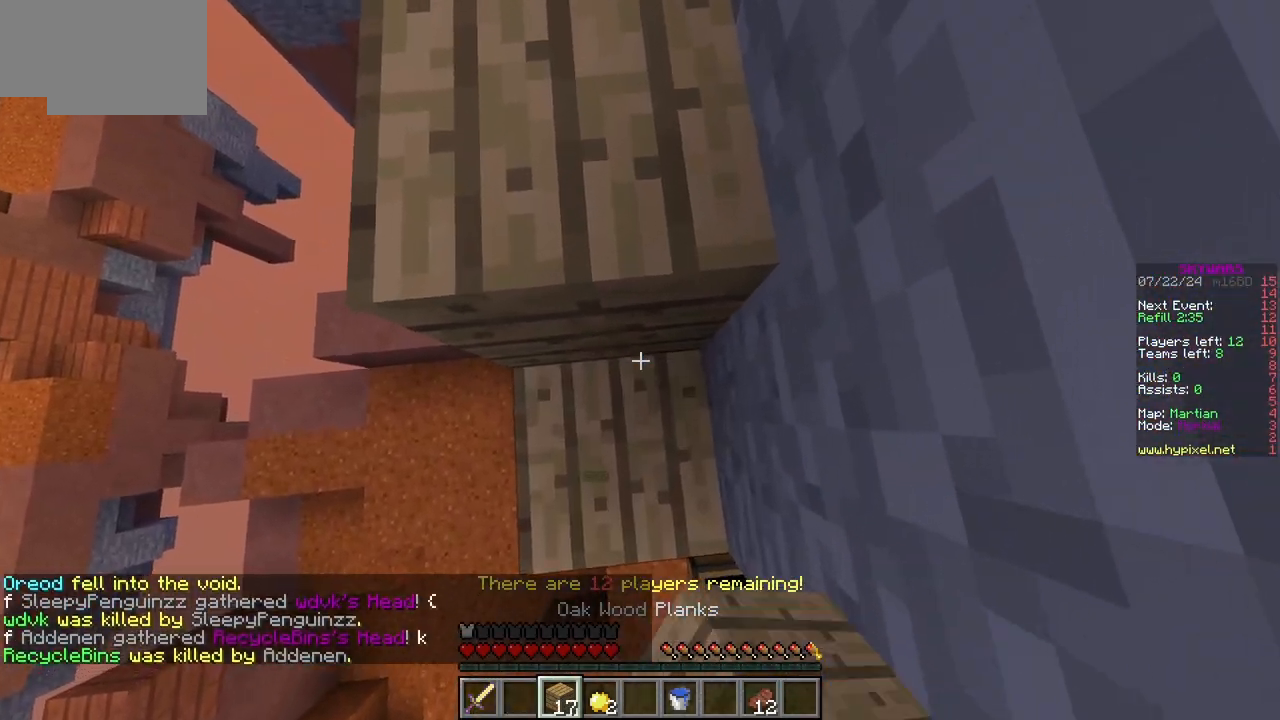
{"keys": ["d", "w"], "mouse": [], "events": [[50, "w", "down"], [167, "mouse_right", "up"], [433, "d", "down"]]}
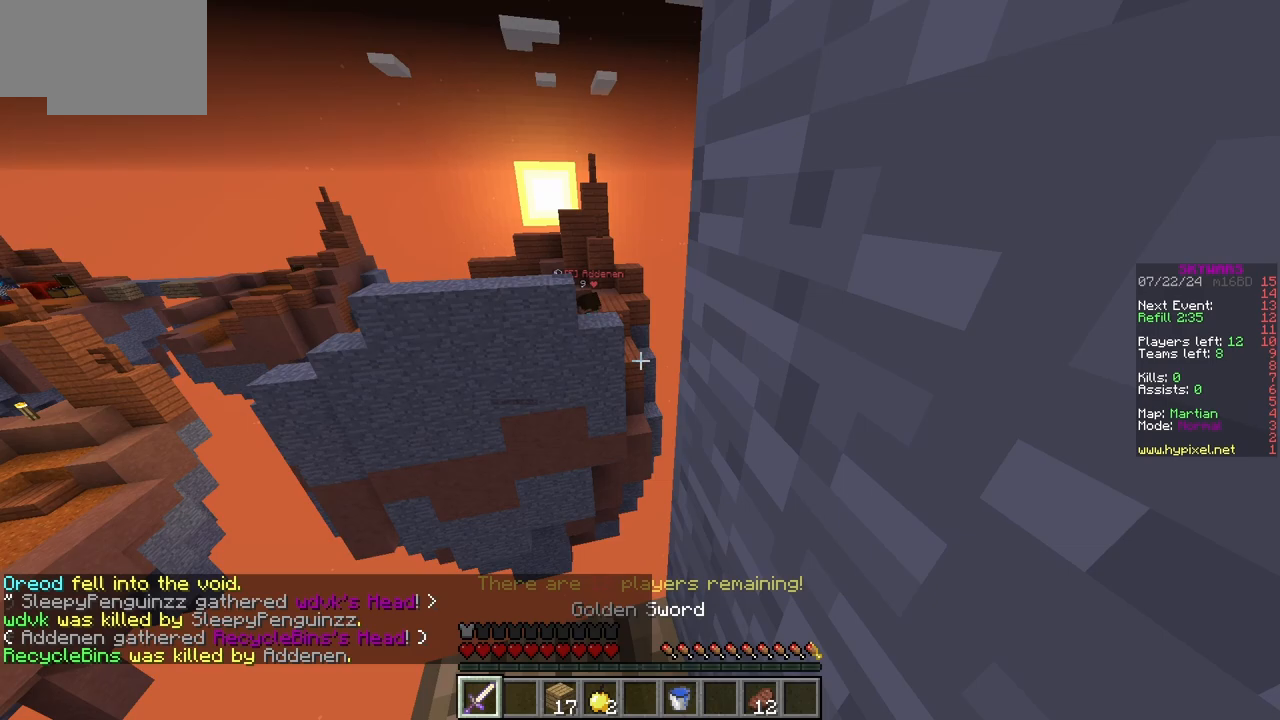
{"keys": ["d", "w"], "mouse": [], "events": [[50, "w", "up"], [450, "w", "down"]]}
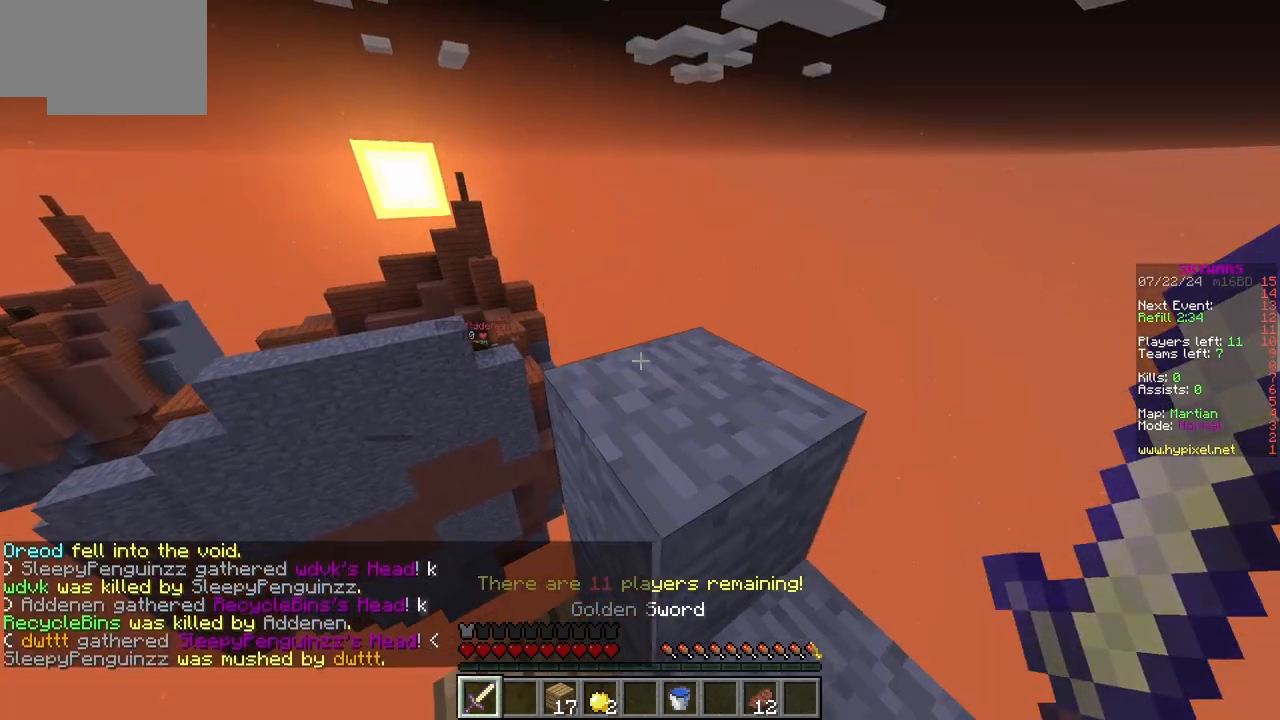
{"keys": ["w"], "mouse": [], "events": [[400, "d", "up"]]}